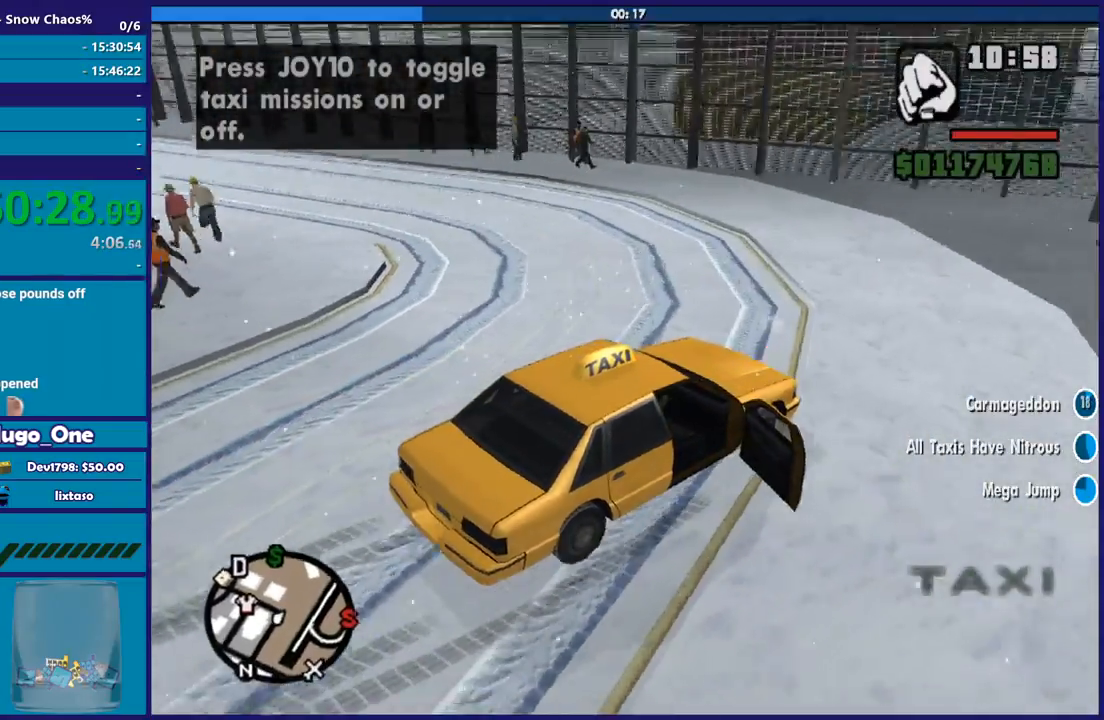
Gameplay with a controller (Xbox layout); each line is a JSON object with the inputs held at the frame after it. "button_events" lists button changes between this image and that frame as [ms after this image, input, new state], when the widget could be followed in between (sticks are given only as held states).
{"buttons": ["R2"], "left_stick": "left", "right_stick": "down-left", "button_events": [[200, "R2", "down"]]}
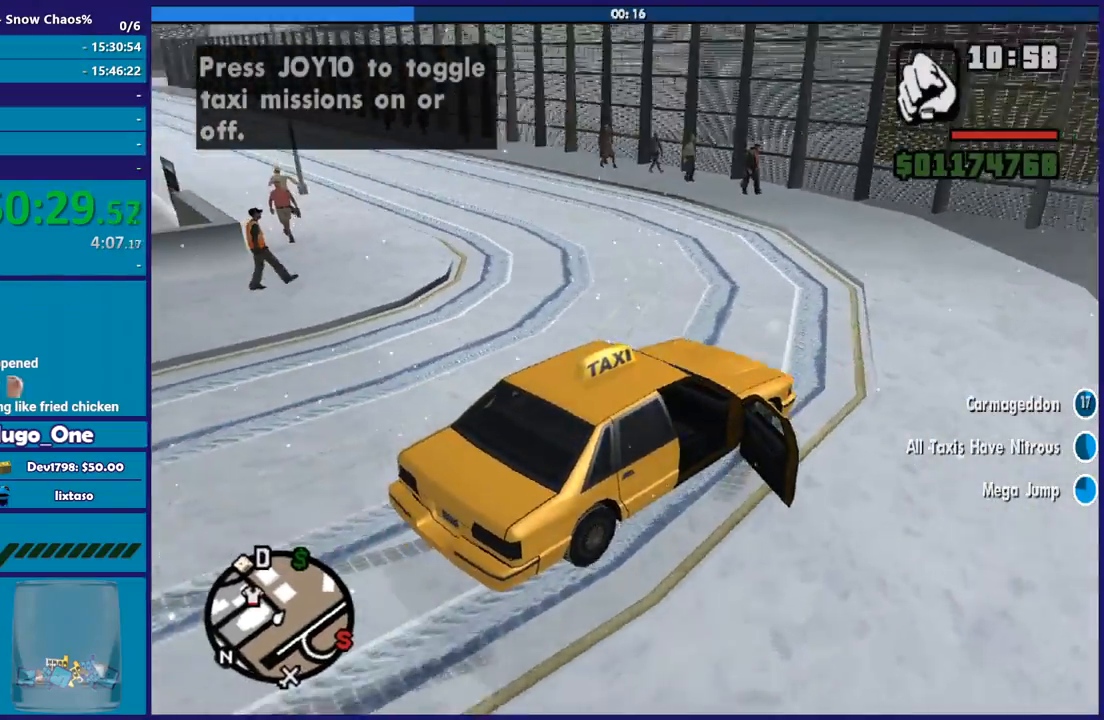
{"buttons": ["R2"], "left_stick": "left", "right_stick": "left", "button_events": [[33, "R2", "up"], [200, "R2", "down"]]}
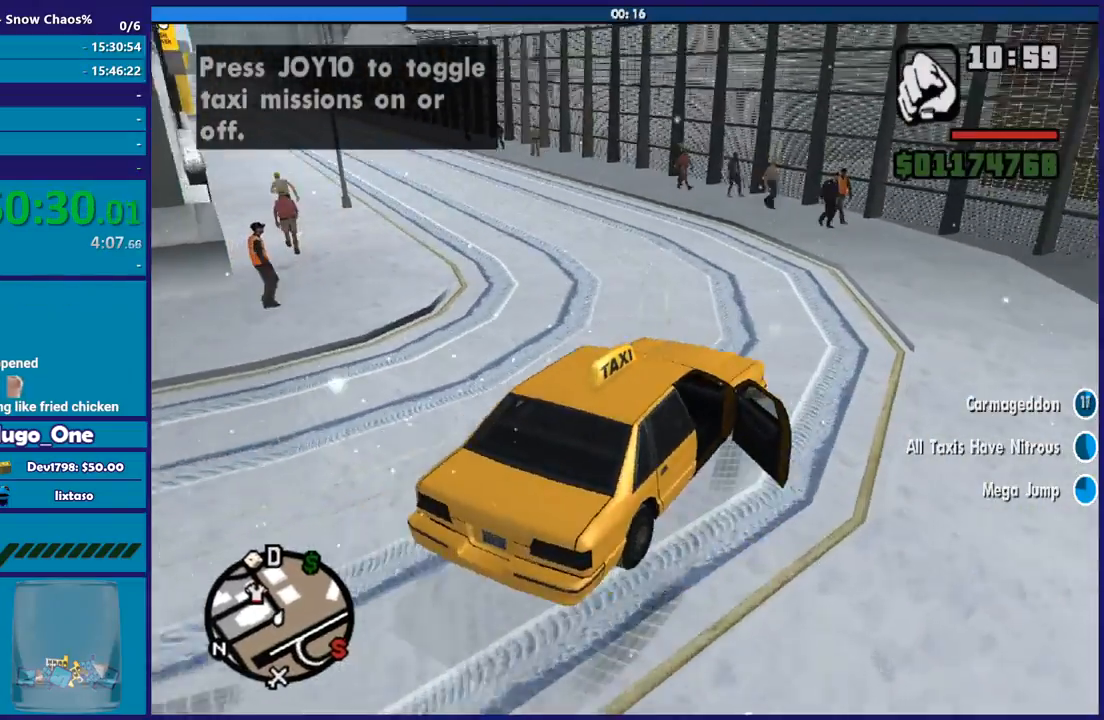
{"buttons": ["R2"], "left_stick": "left", "right_stick": "down-left", "button_events": [[67, "R2", "up"], [134, "R2", "down"]]}
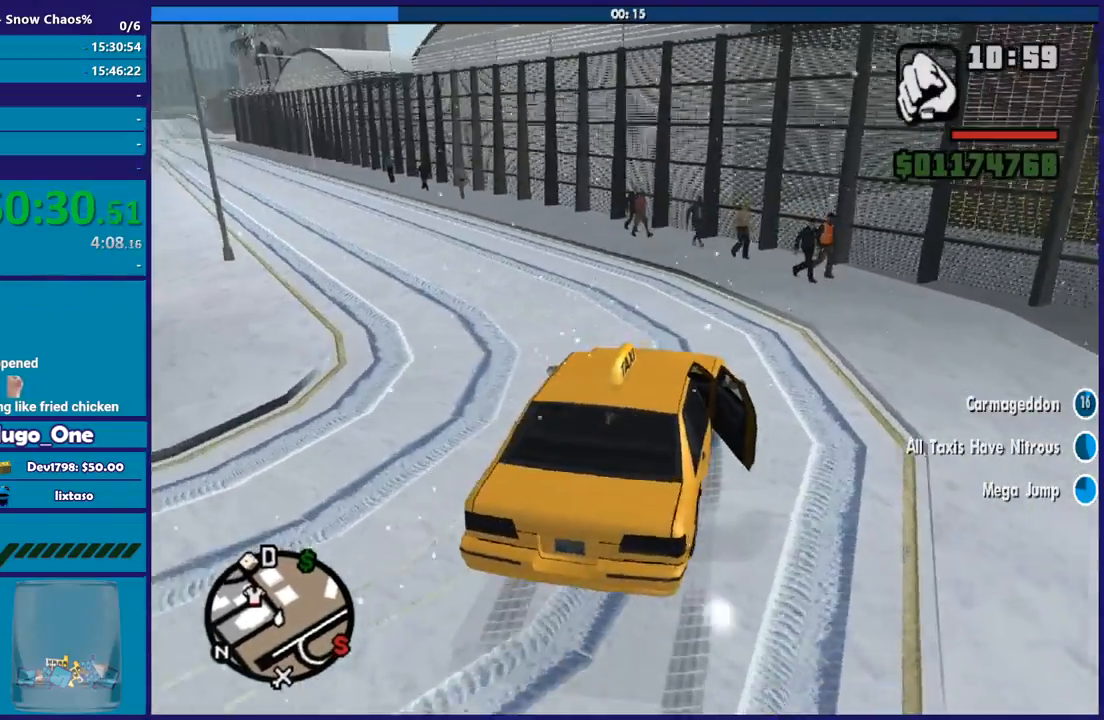
{"buttons": ["R2"], "left_stick": "up-left", "right_stick": "left", "button_events": [[233, "R2", "up"], [300, "R2", "down"]]}
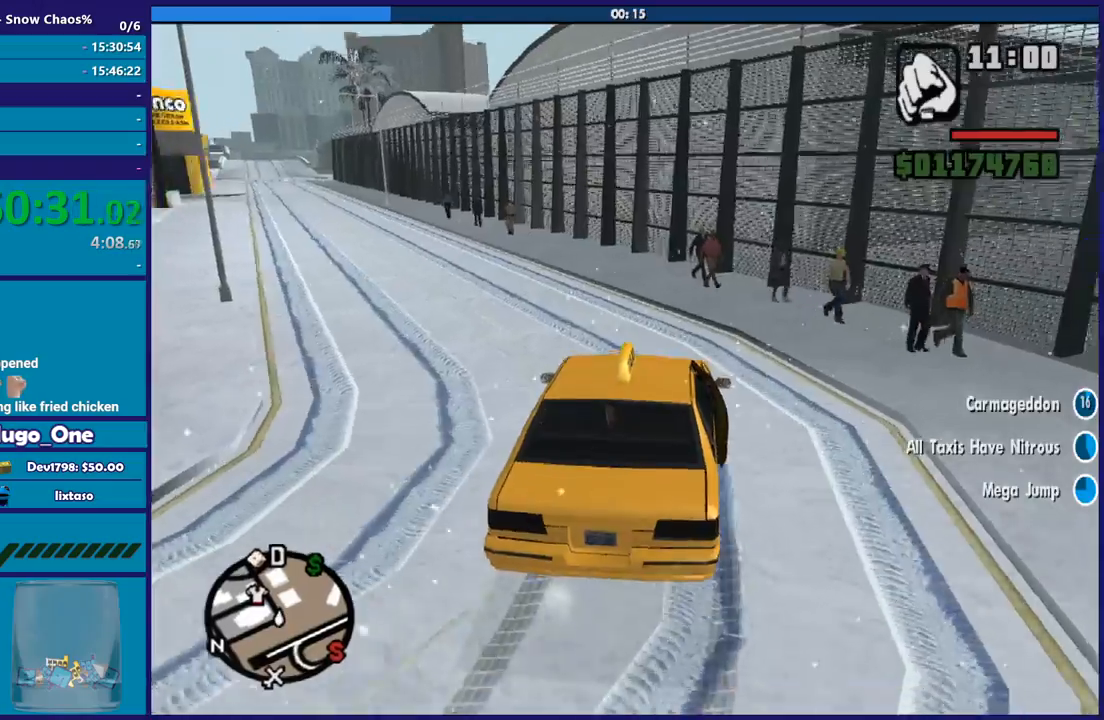
{"buttons": ["R2"], "left_stick": "left", "right_stick": "down-left", "button_events": [[267, "R2", "up"], [367, "R2", "down"]]}
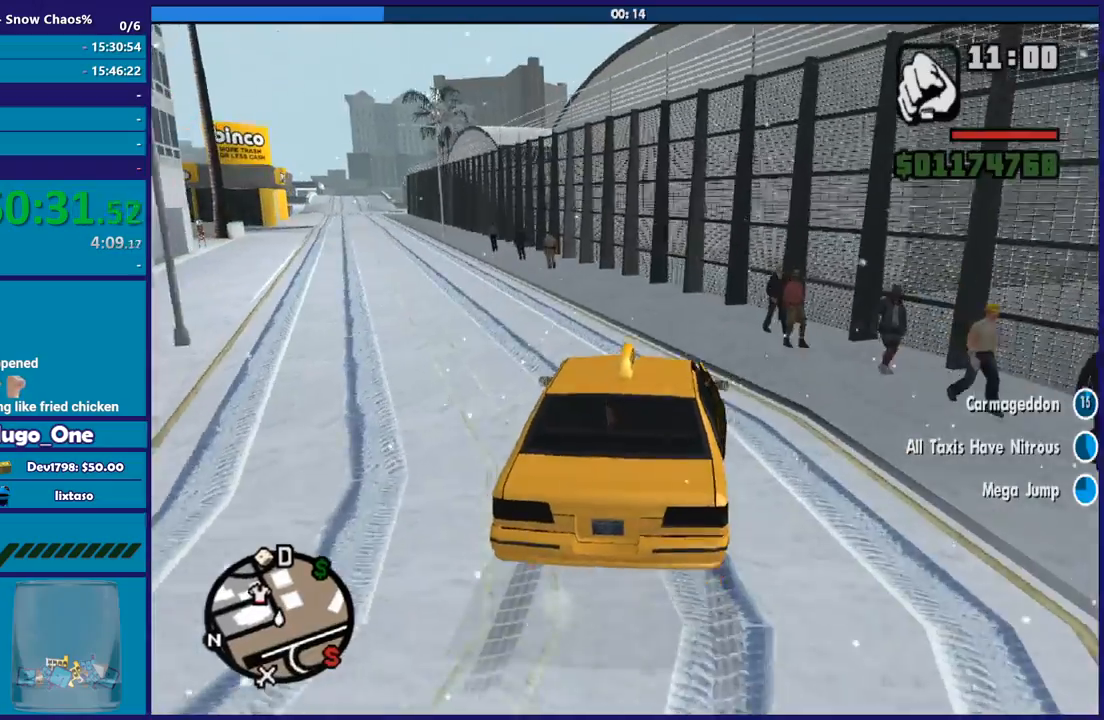
{"buttons": [], "left_stick": "left", "right_stick": "down-left", "button_events": [[267, "R2", "up"]]}
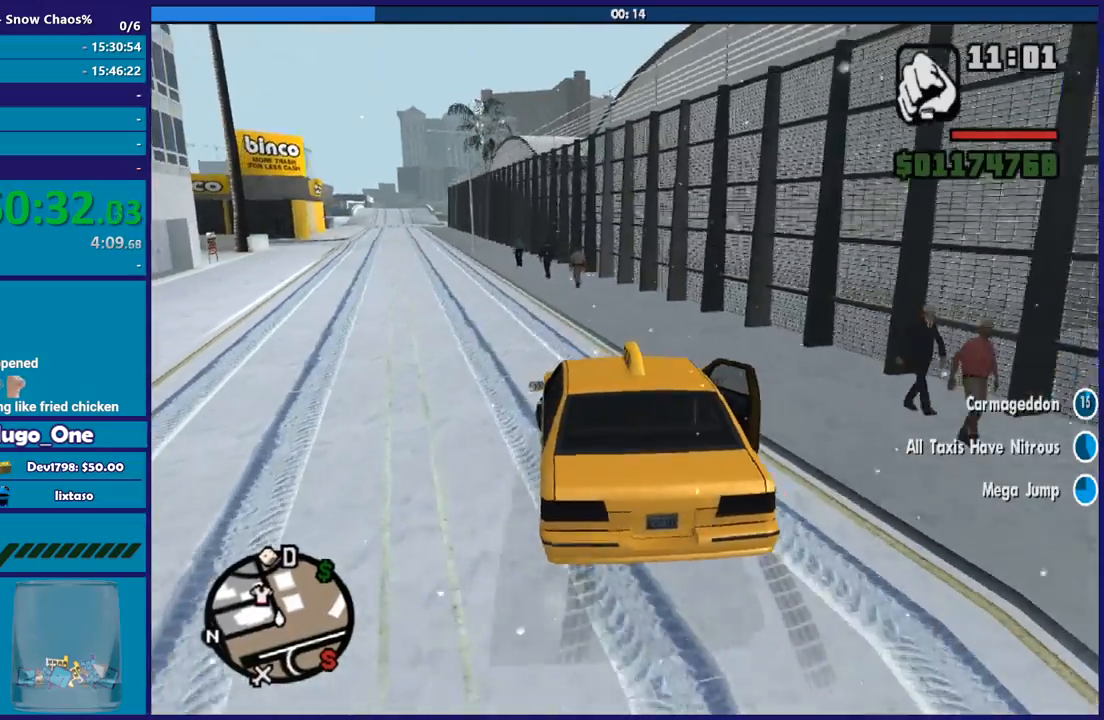
{"buttons": ["R2"], "left_stick": "right", "right_stick": "down-left", "button_events": [[134, "R2", "down"]]}
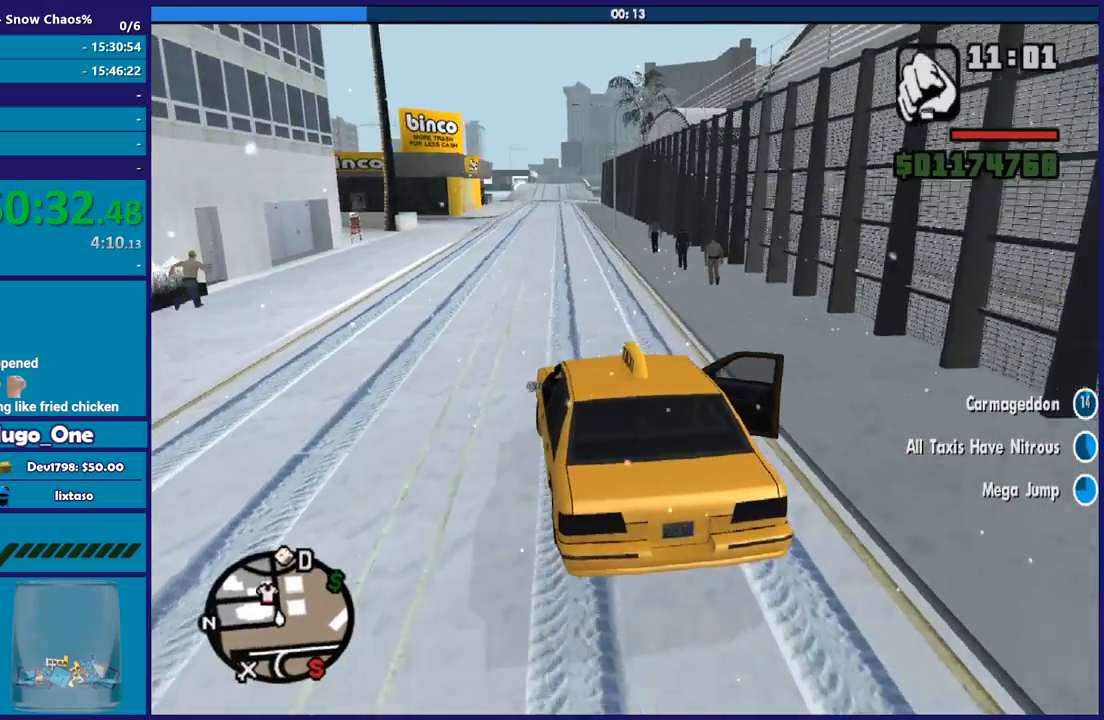
{"buttons": ["R2"], "left_stick": "right", "right_stick": "center", "button_events": []}
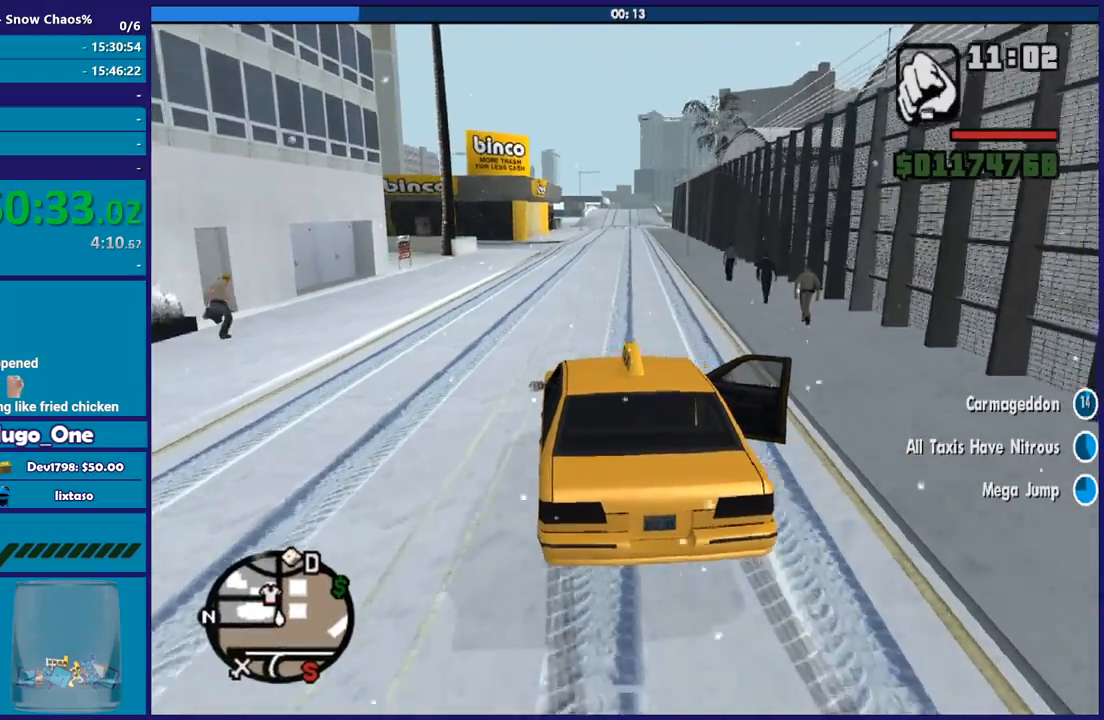
{"buttons": ["R2"], "left_stick": "down-right", "right_stick": "center", "button_events": []}
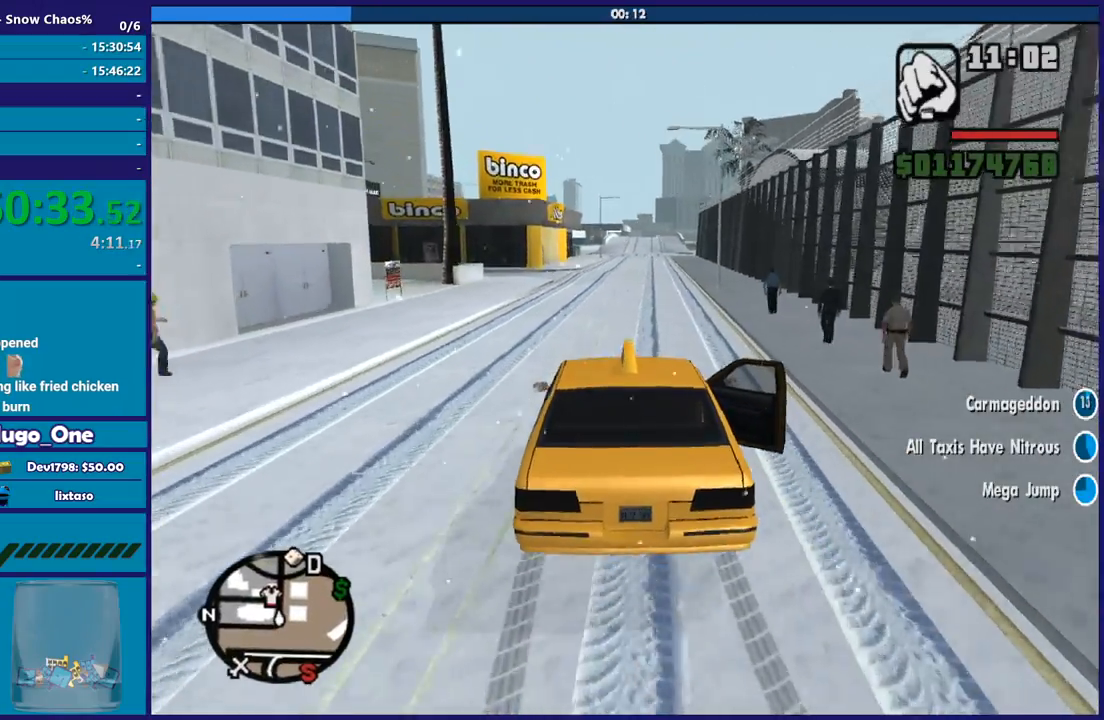
{"buttons": ["R2"], "left_stick": "center", "right_stick": "center", "button_events": []}
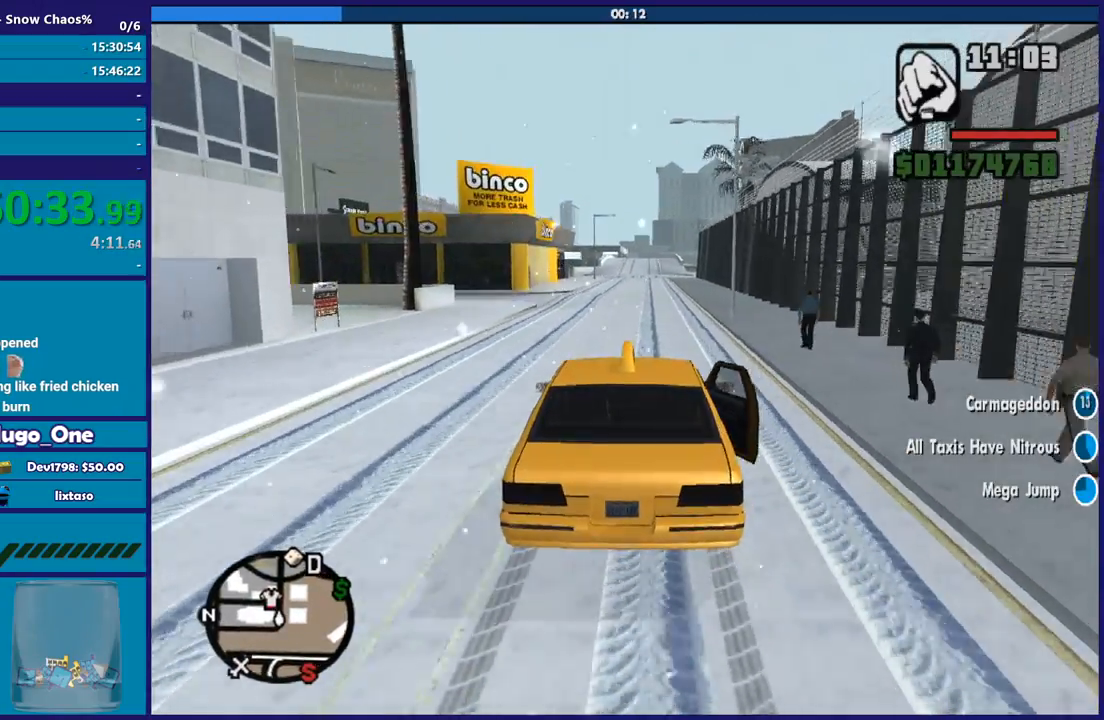
{"buttons": ["R2"], "left_stick": "center", "right_stick": "center", "button_events": []}